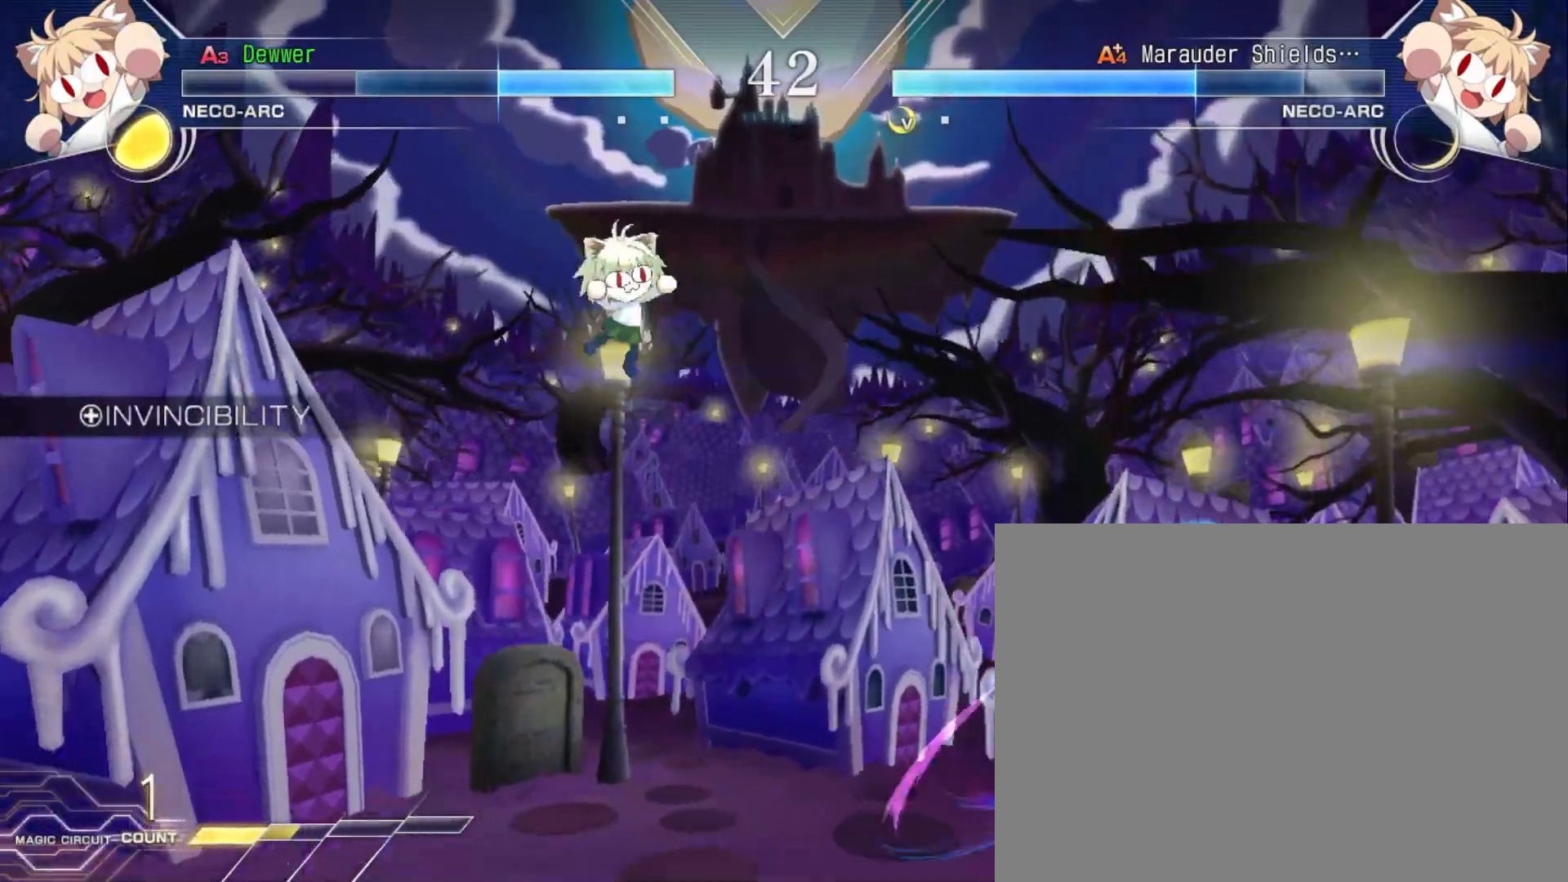
Gameplay with a controller (Xbox layout); each line is a JSON object with the inputs held at the frame after it. "events" lists button and stick changes between this image and that frame as [ms after this image, input, new state], when the widget could be followed in between. Not read: left_stick right_stick.
{"buttons": ["DPAD_DOWN"], "events": [[17, "X", "down"], [67, "X", "up"], [83, "DPAD_RIGHT", "up"], [100, "DPAD_UP", "up"], [117, "DPAD_LEFT", "down"], [300, "DPAD_LEFT", "up"], [417, "DPAD_DOWN", "down"]]}
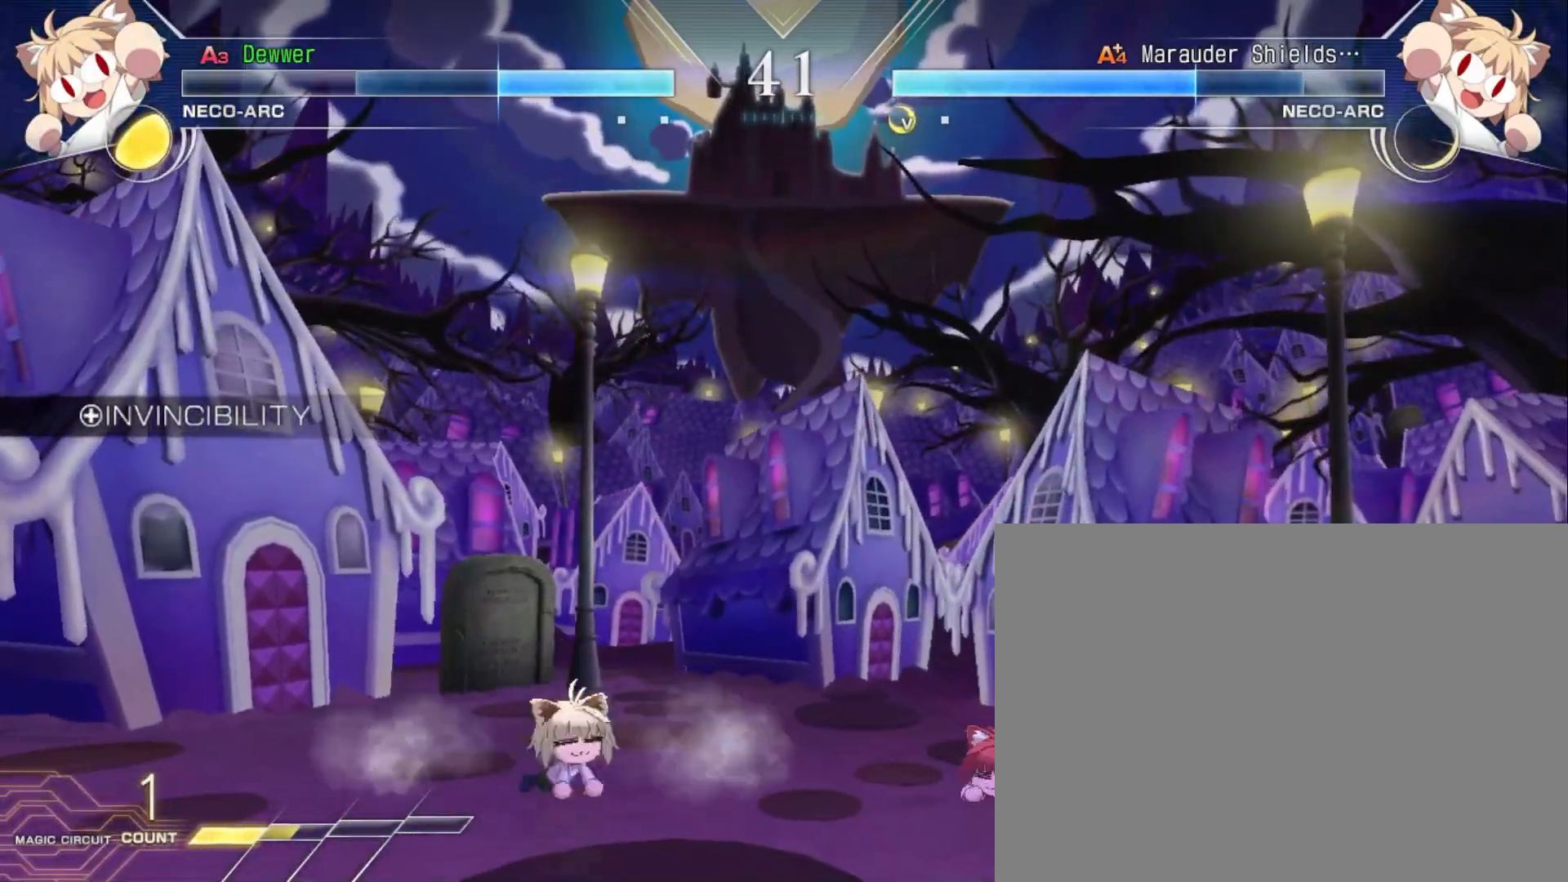
{"buttons": ["DPAD_DOWN"], "events": [[33, "Y", "down"], [200, "Y", "up"], [283, "B", "down"], [367, "B", "up"], [400, "B", "down"], [483, "B", "up"]]}
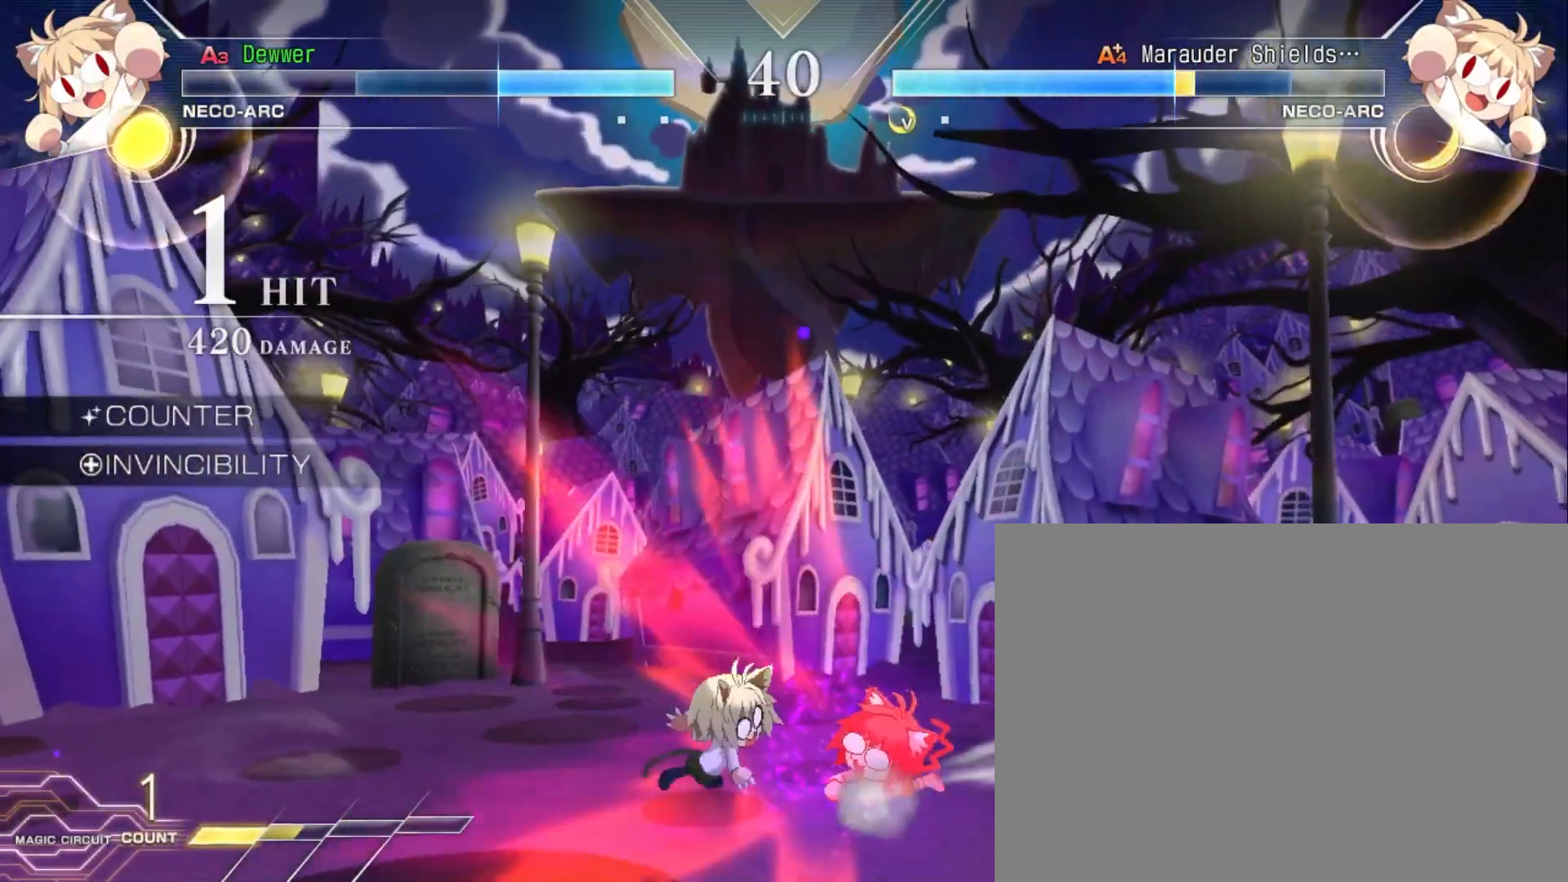
{"buttons": ["B"], "events": [[17, "B", "down"], [83, "B", "up"], [133, "B", "down"], [217, "B", "up"], [250, "B", "down"], [267, "DPAD_DOWN", "up"], [333, "B", "up"], [383, "B", "down"], [450, "B", "up"], [500, "B", "down"]]}
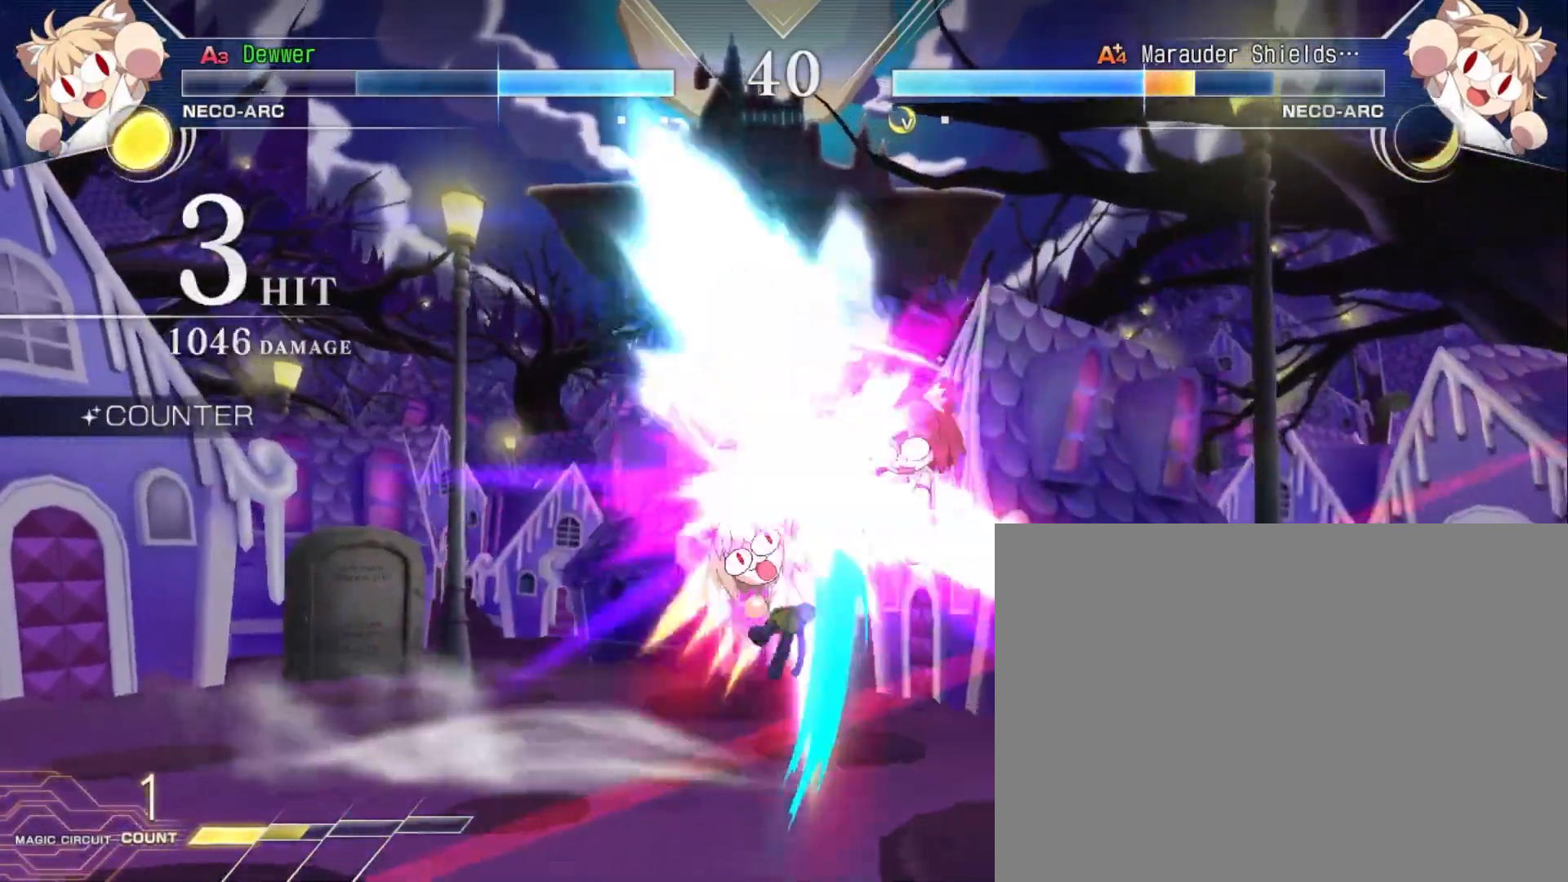
{"buttons": ["B"], "events": [[83, "B", "up"], [117, "B", "down"], [200, "B", "up"], [250, "B", "down"], [317, "B", "up"], [367, "B", "down"], [450, "B", "up"], [500, "B", "down"]]}
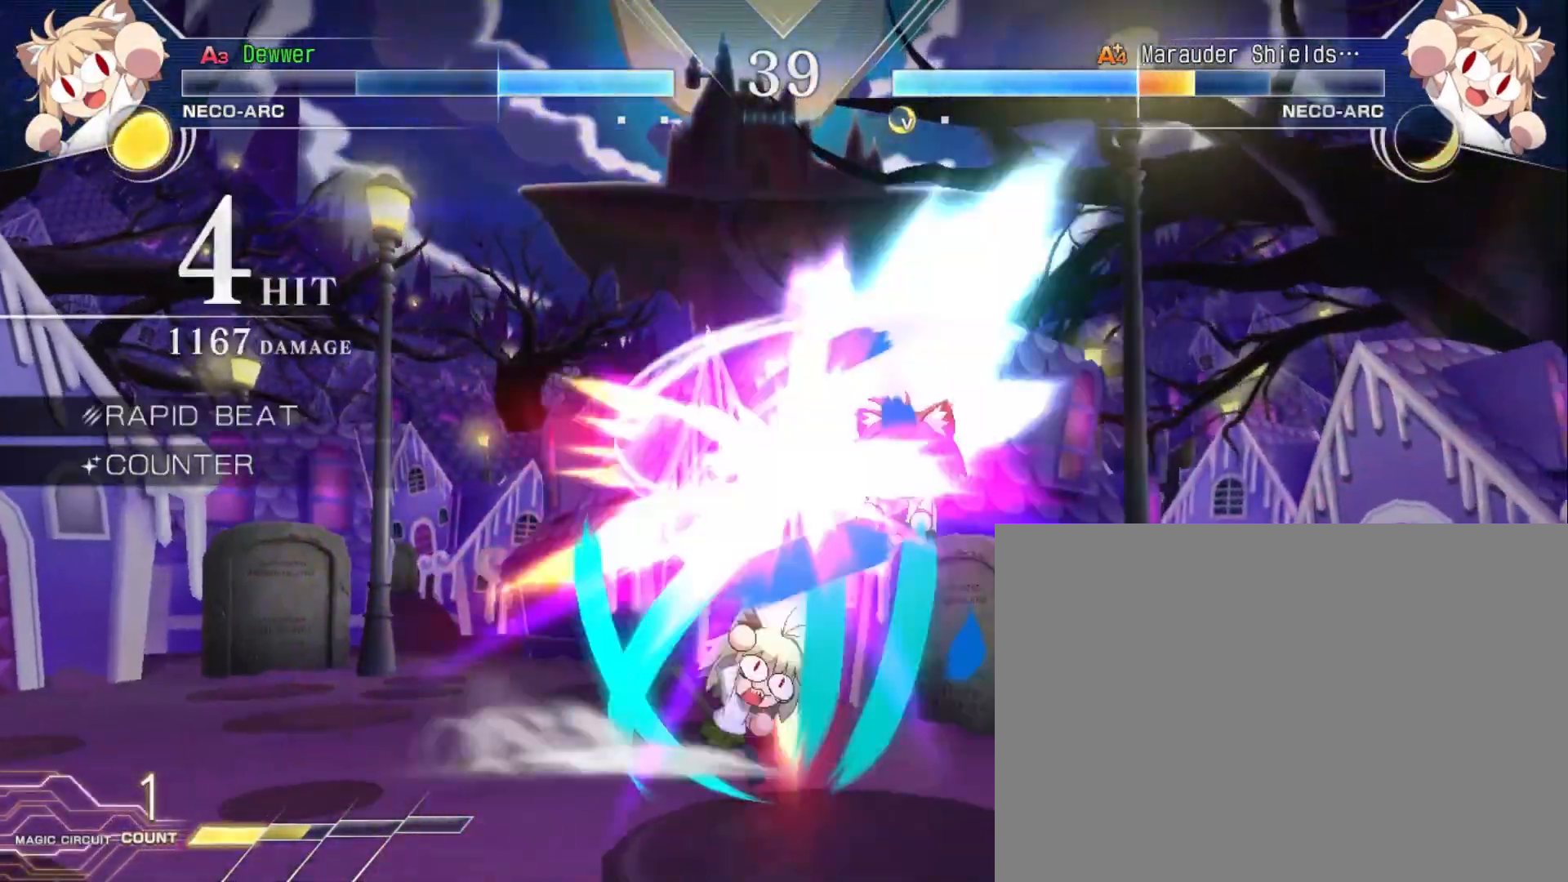
{"buttons": [], "events": [[83, "B", "up"], [133, "B", "down"], [217, "B", "up"], [250, "B", "down"], [333, "B", "up"], [383, "B", "down"], [467, "B", "up"]]}